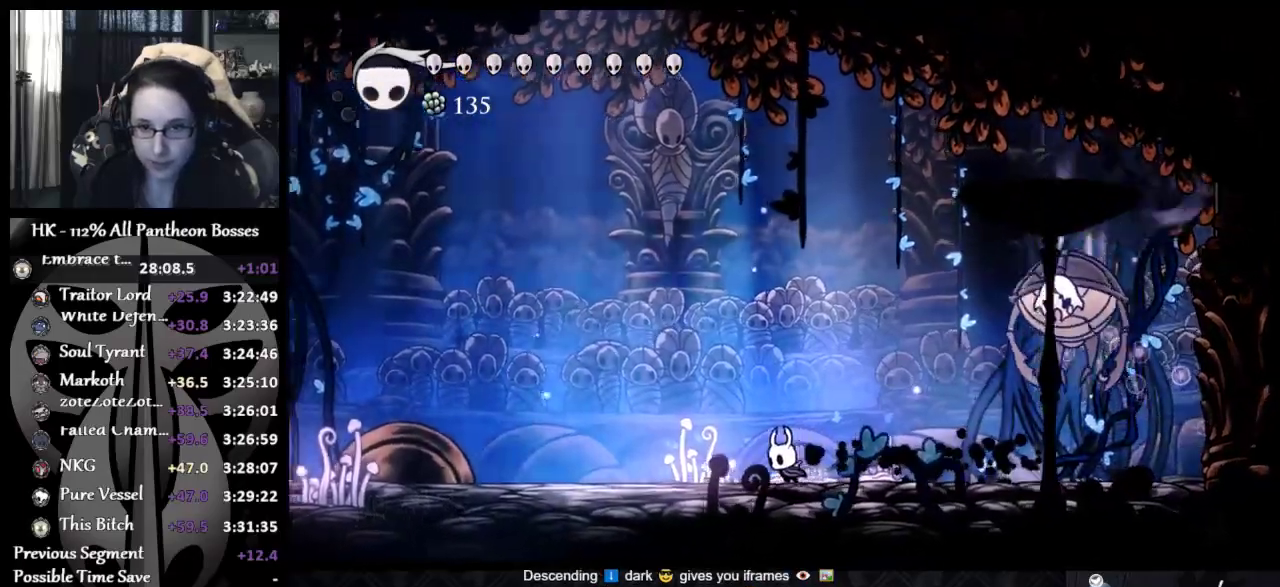
Gameplay with a controller (Xbox layout); each line is a JSON object with the inputs held at the frame after it. "events" lists button and stick changes between this image and that frame as [ms after this image, input, new state], when the widget could be followed in between. Not read: R1 R3 right_stick.
{"buttons": [], "left_stick": "left", "events": []}
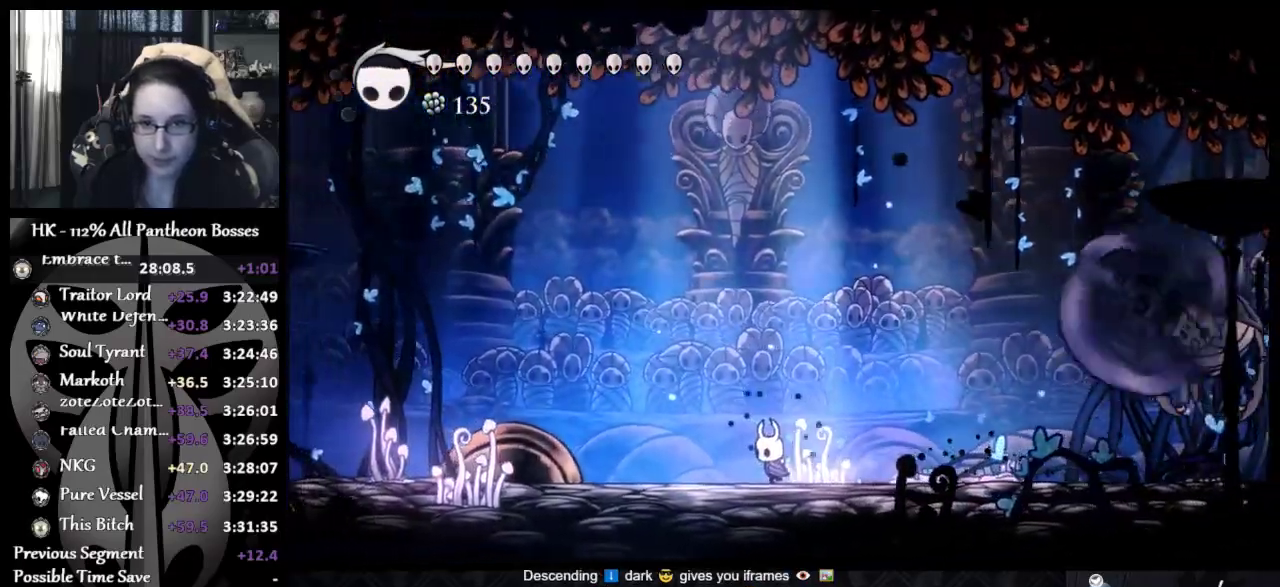
{"buttons": [], "left_stick": "right", "events": [[250, "left_stick", "right"]]}
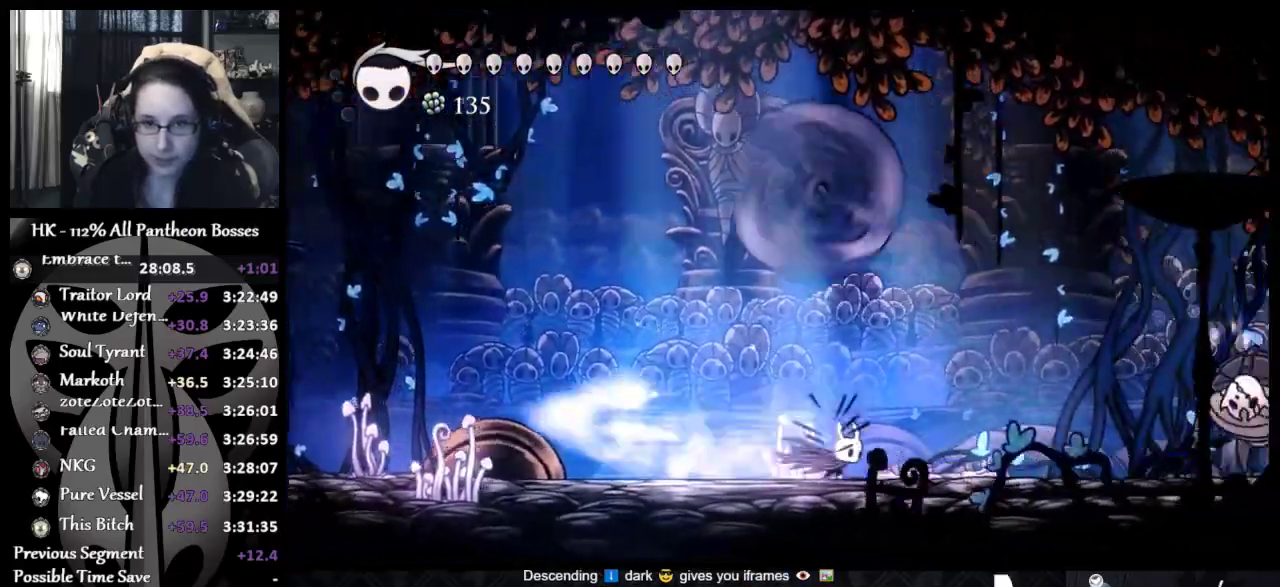
{"buttons": [], "left_stick": "right", "events": []}
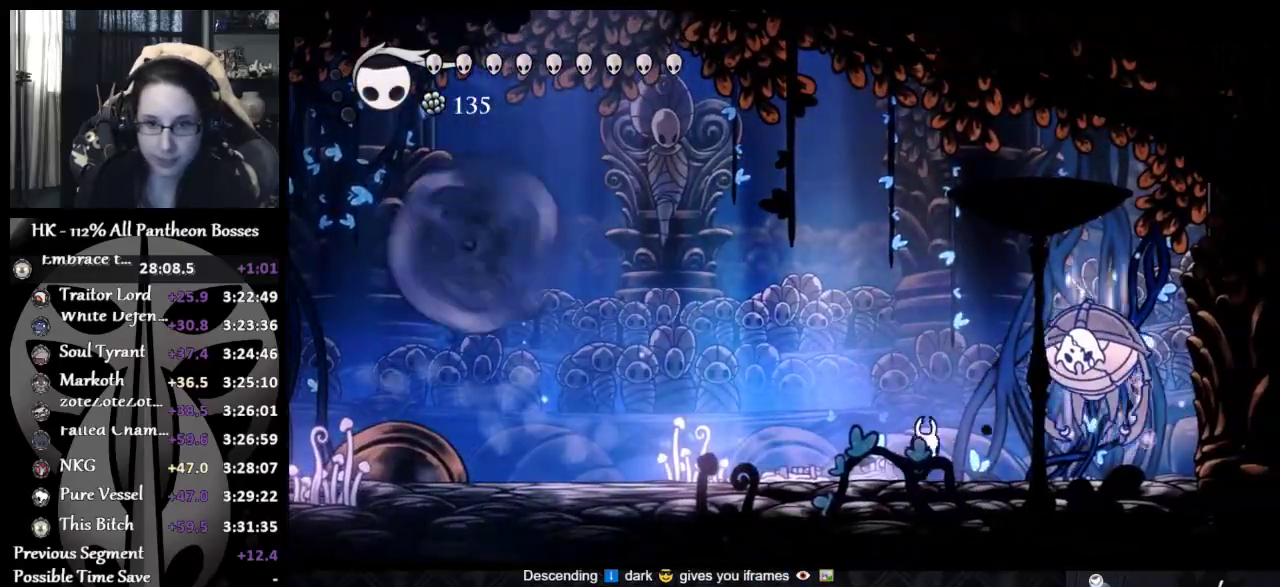
{"buttons": ["A", "X"], "left_stick": "center", "events": [[17, "A", "down"], [83, "X", "down"], [150, "left_stick", "center"], [250, "A", "up"], [250, "X", "up"], [417, "A", "down"], [467, "X", "down"]]}
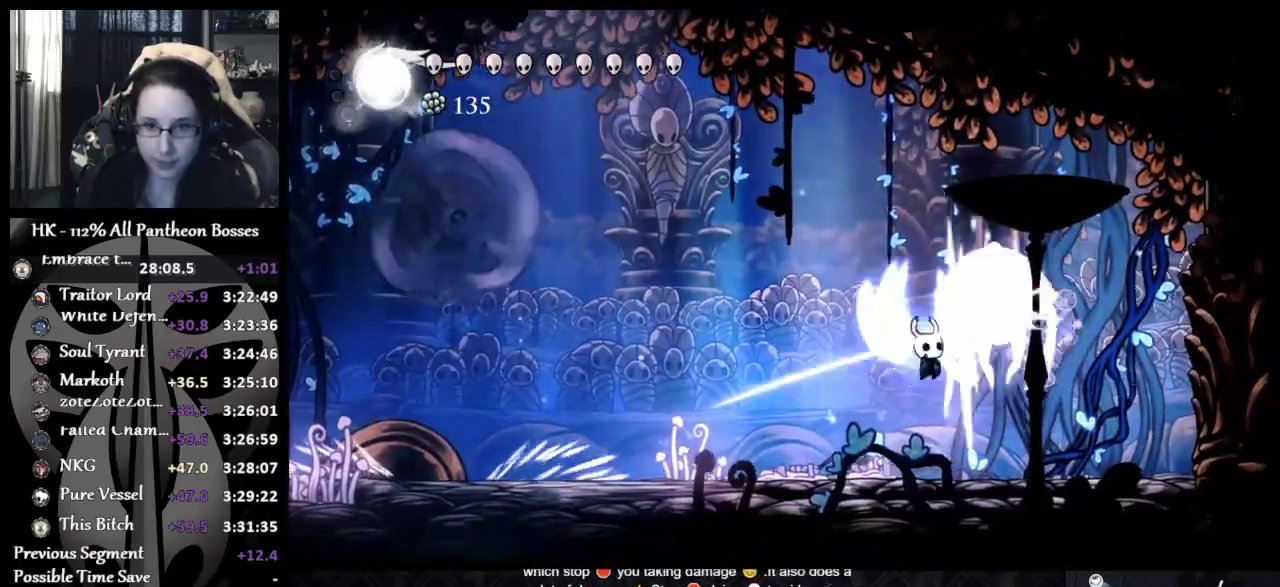
{"buttons": ["X"], "left_stick": "left", "events": [[100, "A", "up"], [100, "X", "up"], [417, "X", "down"], [417, "left_stick", "left"]]}
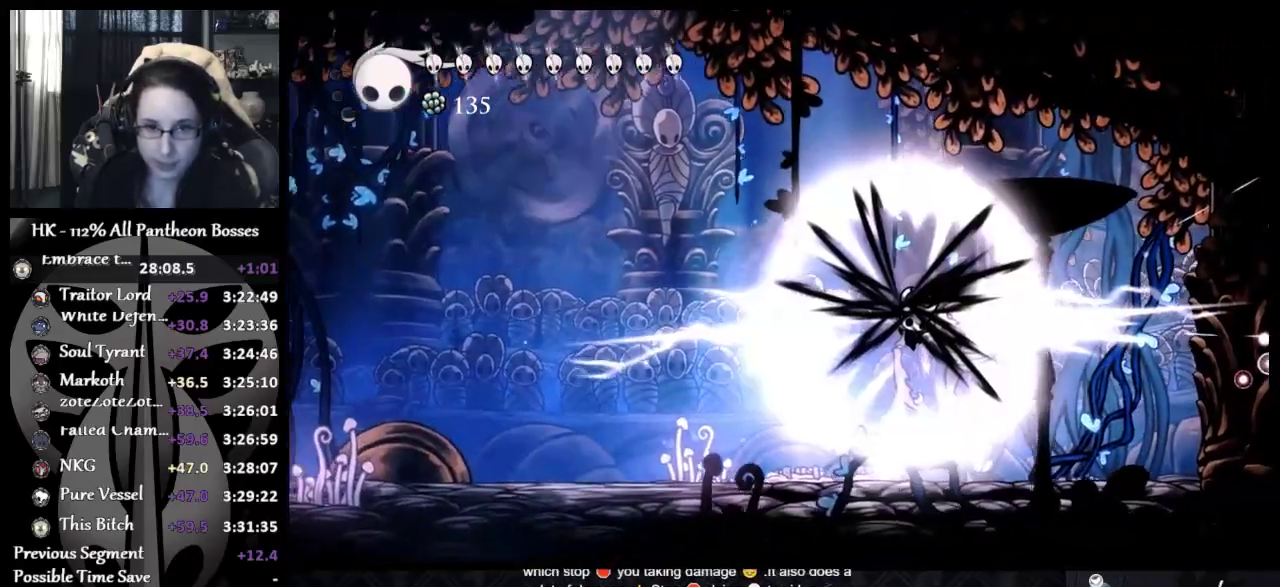
{"buttons": [], "left_stick": "center", "events": [[17, "X", "up"], [217, "left_stick", "up-right"], [267, "left_stick", "right"], [367, "left_stick", "center"]]}
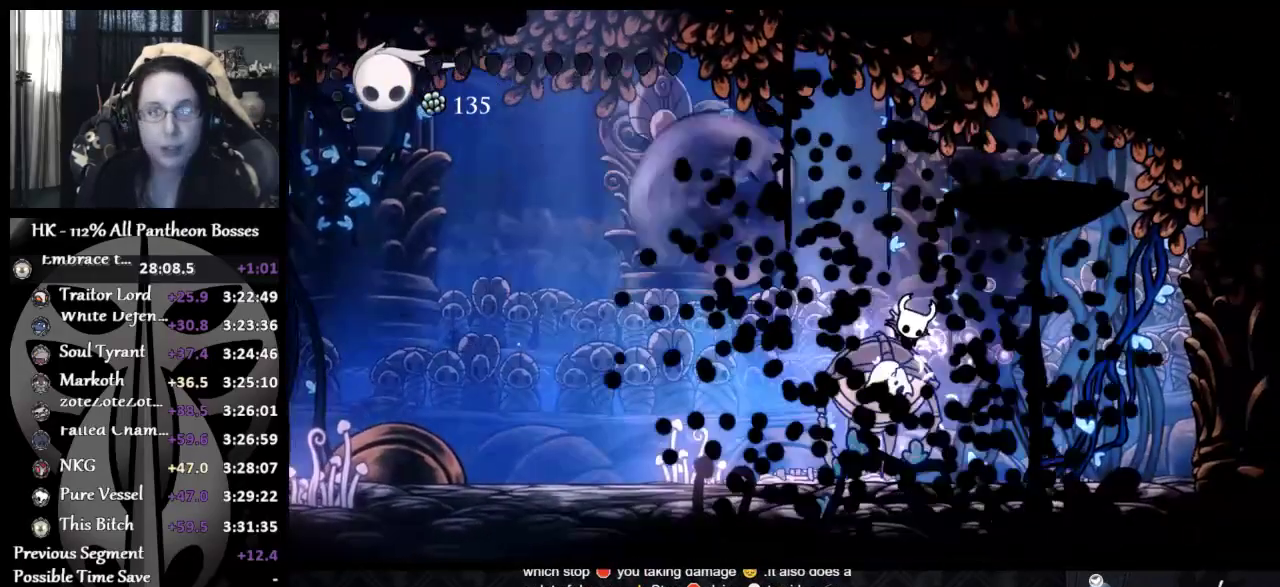
{"buttons": [], "left_stick": "center", "events": []}
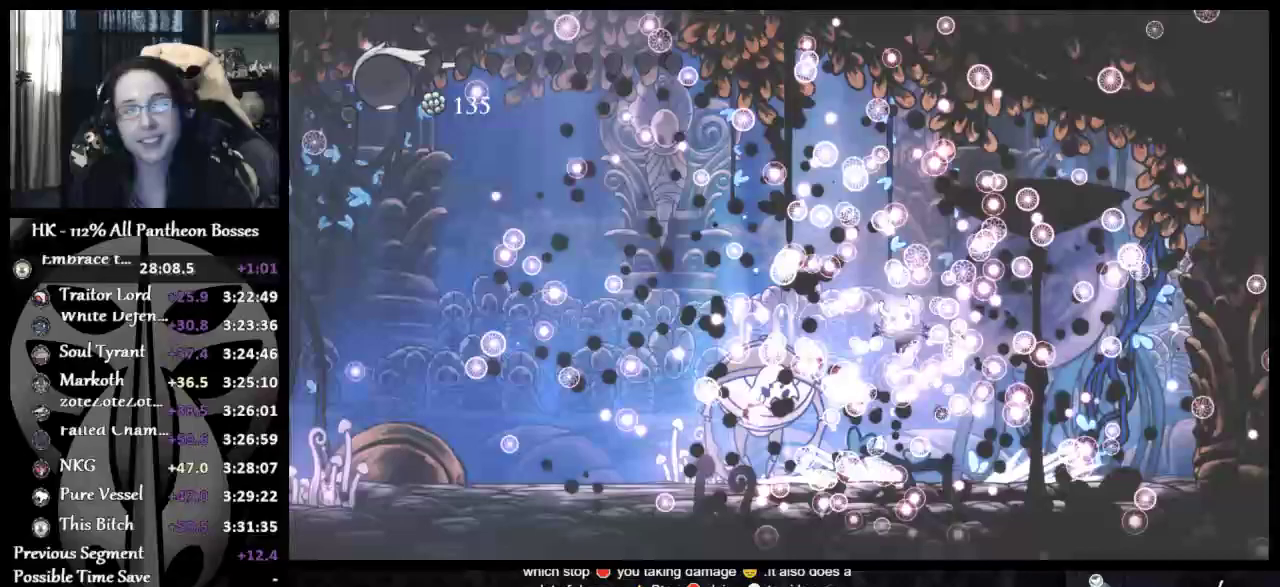
{"buttons": [], "left_stick": "center", "events": []}
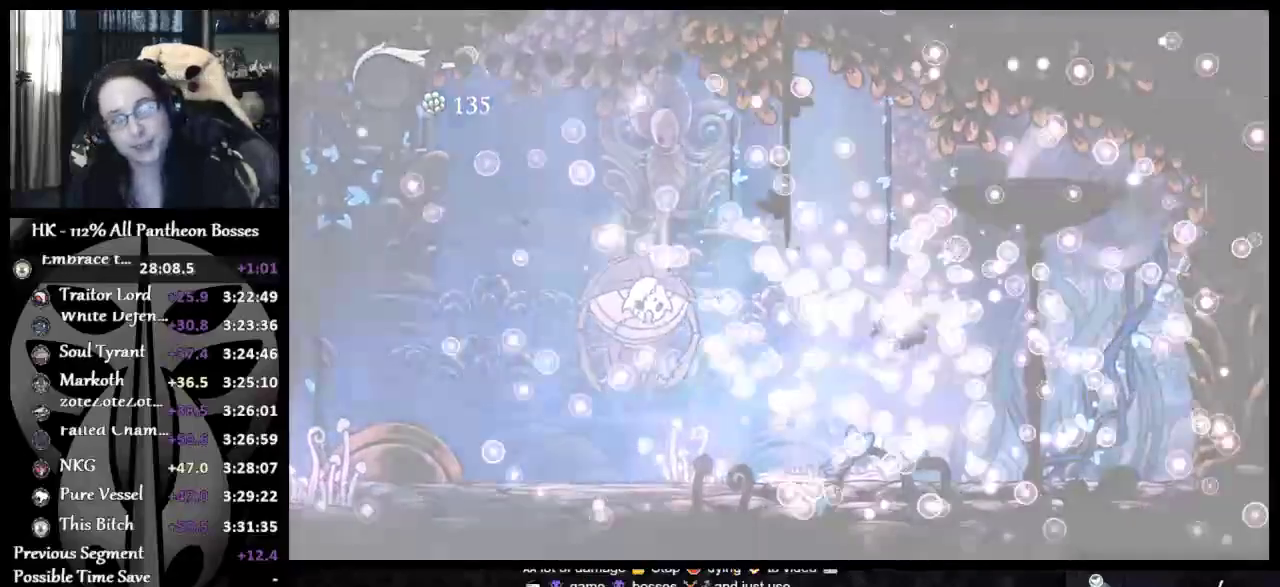
{"buttons": [], "left_stick": "center", "events": []}
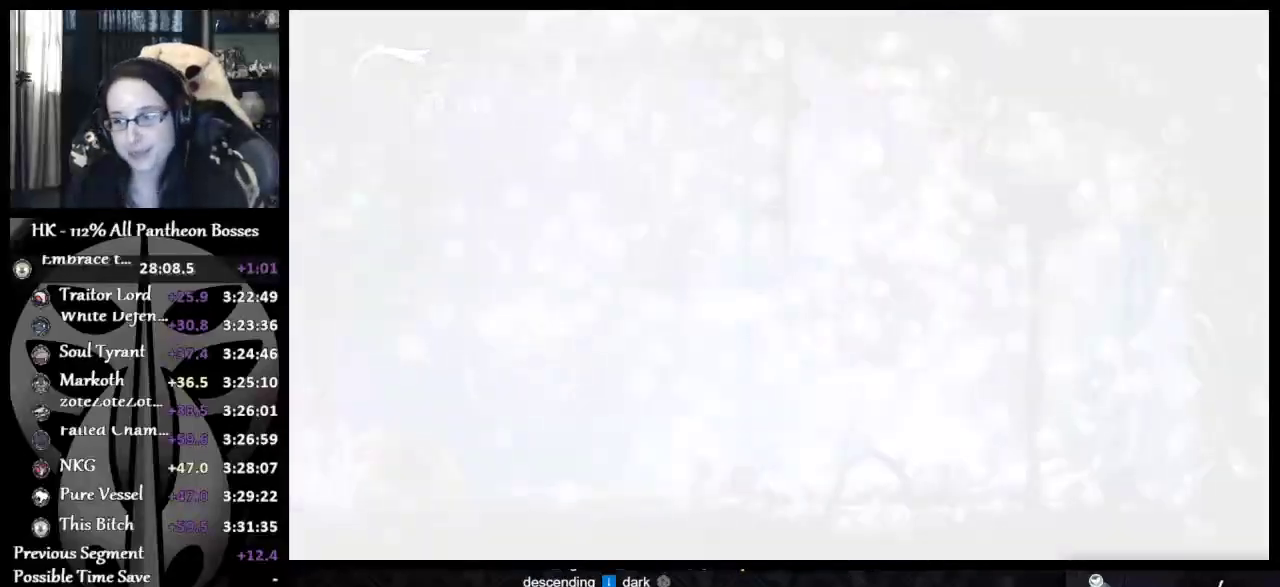
{"buttons": [], "left_stick": "center", "events": []}
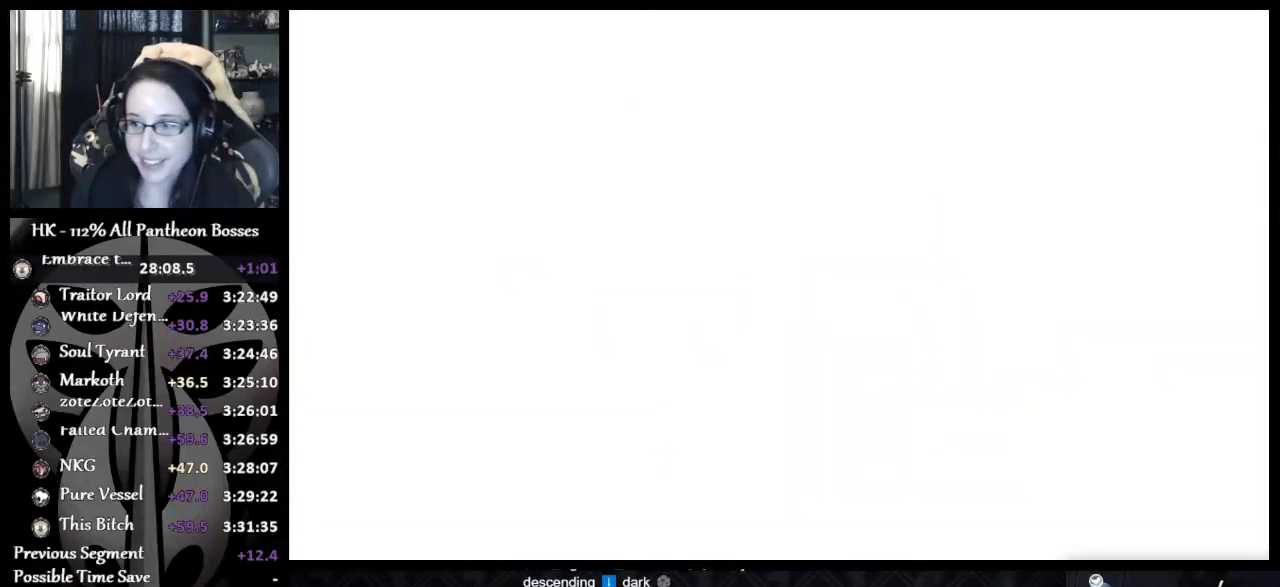
{"buttons": [], "left_stick": "center", "events": []}
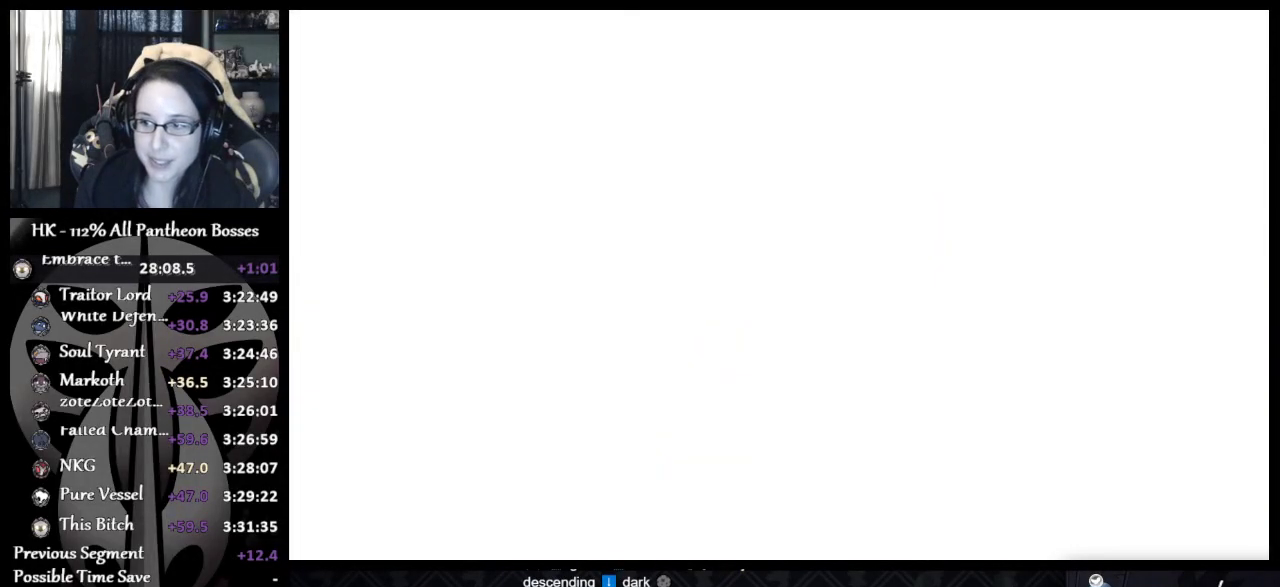
{"buttons": [], "left_stick": "center", "events": []}
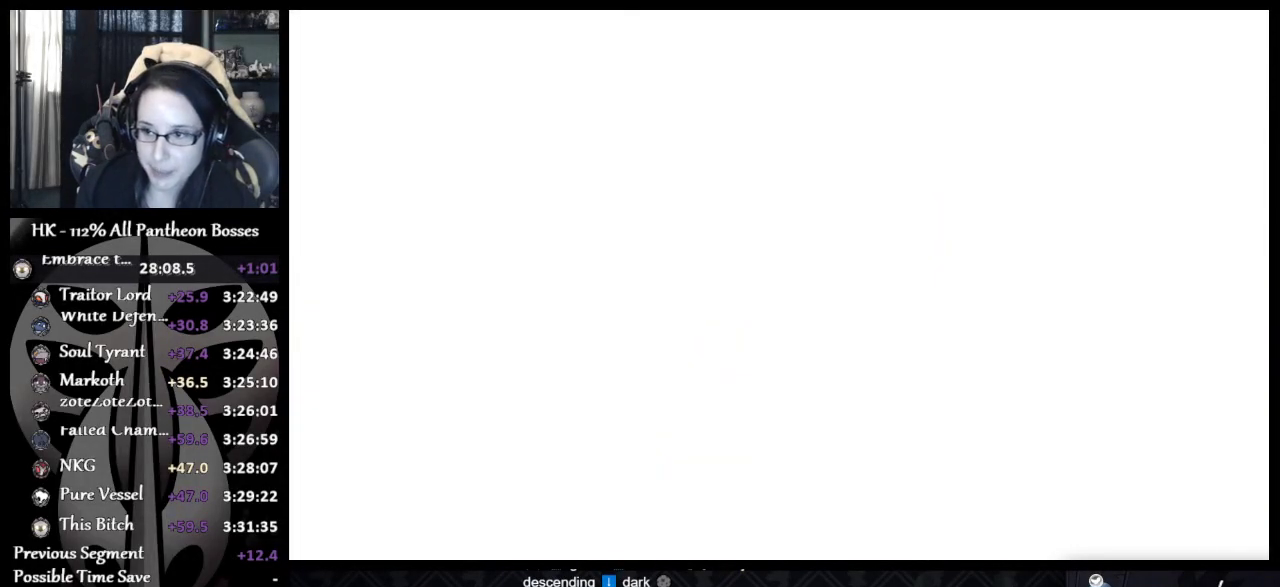
{"buttons": [], "left_stick": "center", "events": []}
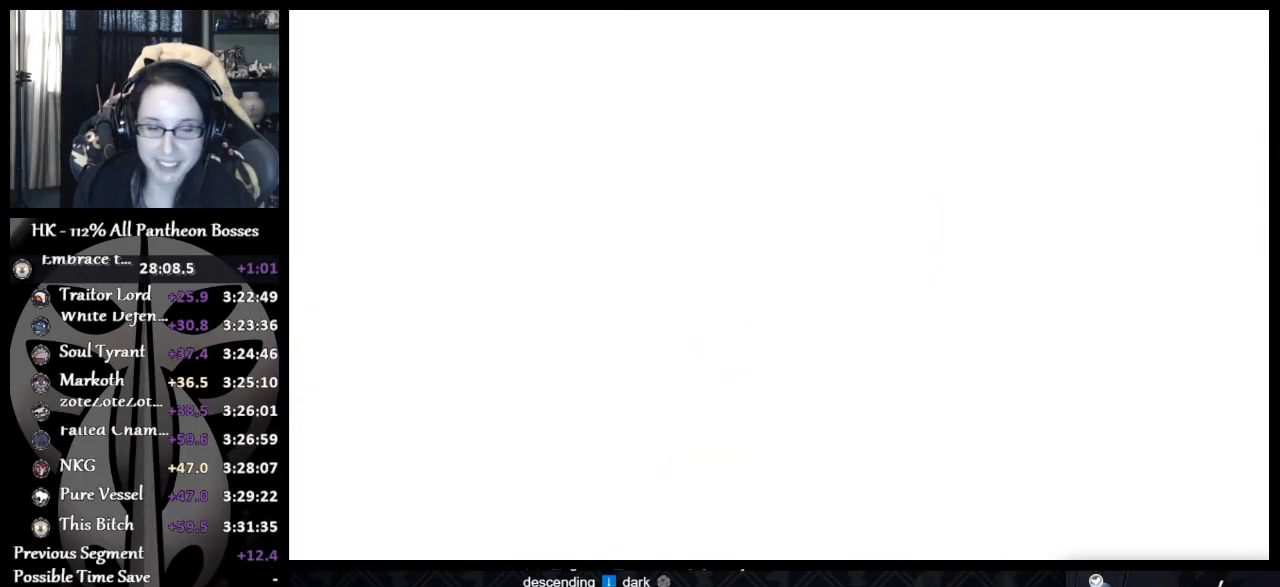
{"buttons": ["A"], "left_stick": "center", "events": [[50, "A", "down"], [200, "A", "up"], [300, "A", "down"], [333, "DPAD_UP", "down"], [400, "A", "up"], [433, "DPAD_UP", "up"], [500, "A", "down"]]}
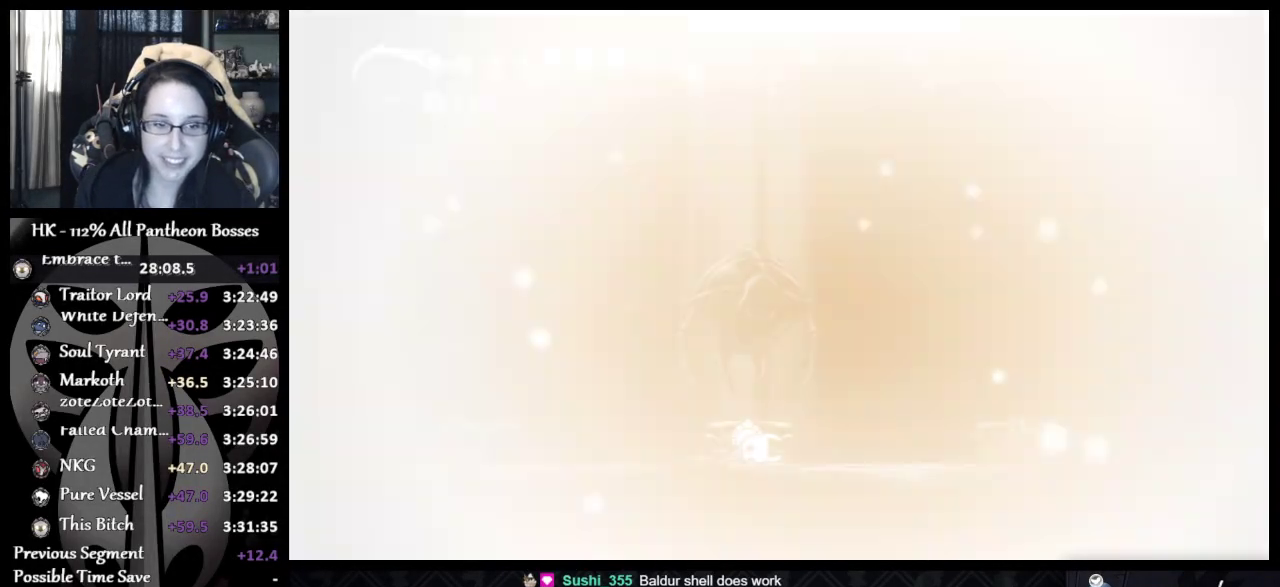
{"buttons": ["A"], "left_stick": "center", "events": [[33, "DPAD_UP", "down"], [50, "A", "up"], [117, "DPAD_UP", "up"], [150, "A", "down"], [183, "DPAD_UP", "down"], [217, "A", "up"], [283, "A", "down"], [300, "DPAD_UP", "up"], [350, "A", "up"], [367, "DPAD_UP", "down"], [500, "A", "down"], [500, "DPAD_UP", "up"]]}
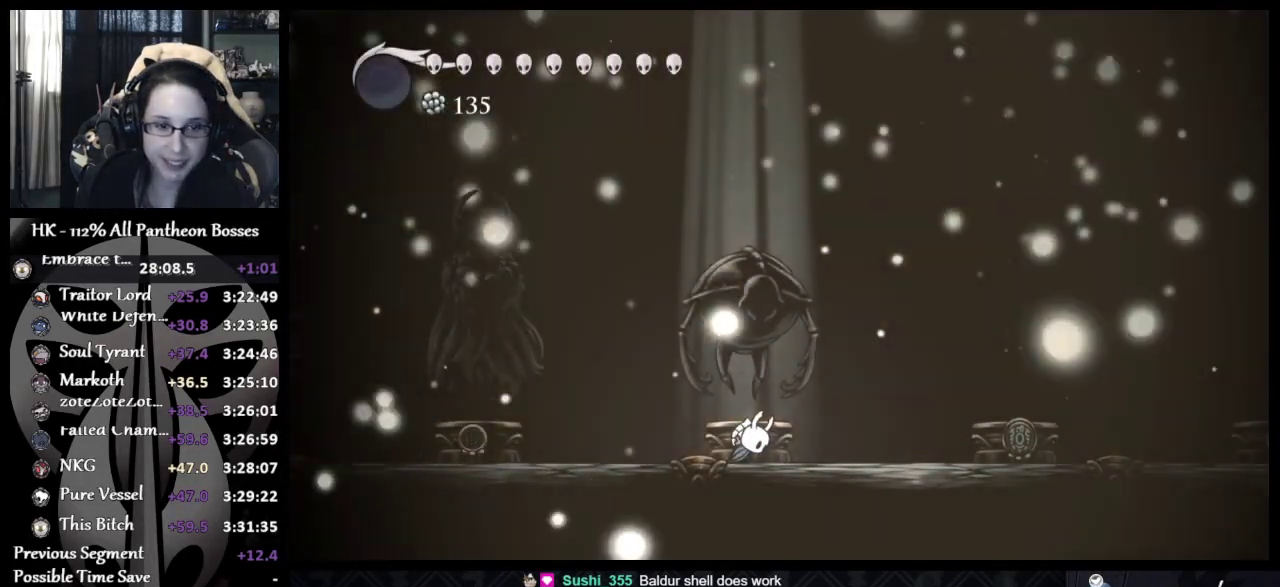
{"buttons": ["DPAD_UP"], "left_stick": "center", "events": [[33, "DPAD_UP", "down"], [67, "A", "up"], [133, "DPAD_UP", "up"], [150, "A", "down"], [200, "DPAD_UP", "down"], [217, "A", "up"], [317, "DPAD_UP", "up"], [383, "DPAD_UP", "down"], [483, "DPAD_UP", "up"], [500, "DPAD_UP", "down"]]}
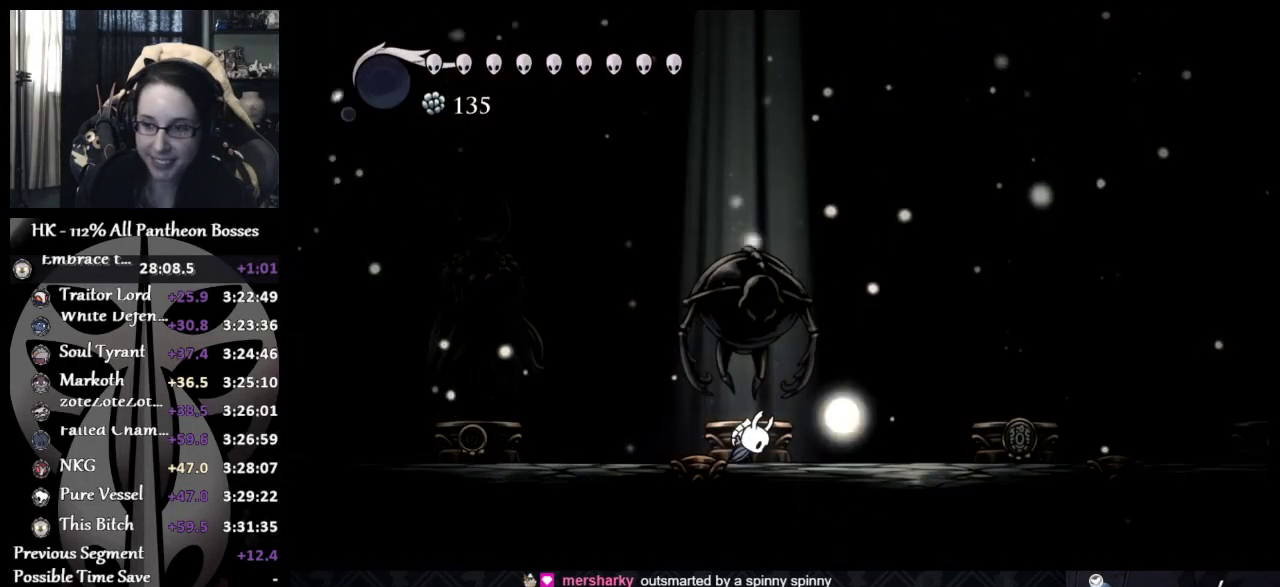
{"buttons": [], "left_stick": "center", "events": [[133, "DPAD_UP", "up"], [200, "DPAD_UP", "down"], [283, "DPAD_UP", "up"], [350, "DPAD_UP", "down"], [433, "DPAD_UP", "up"]]}
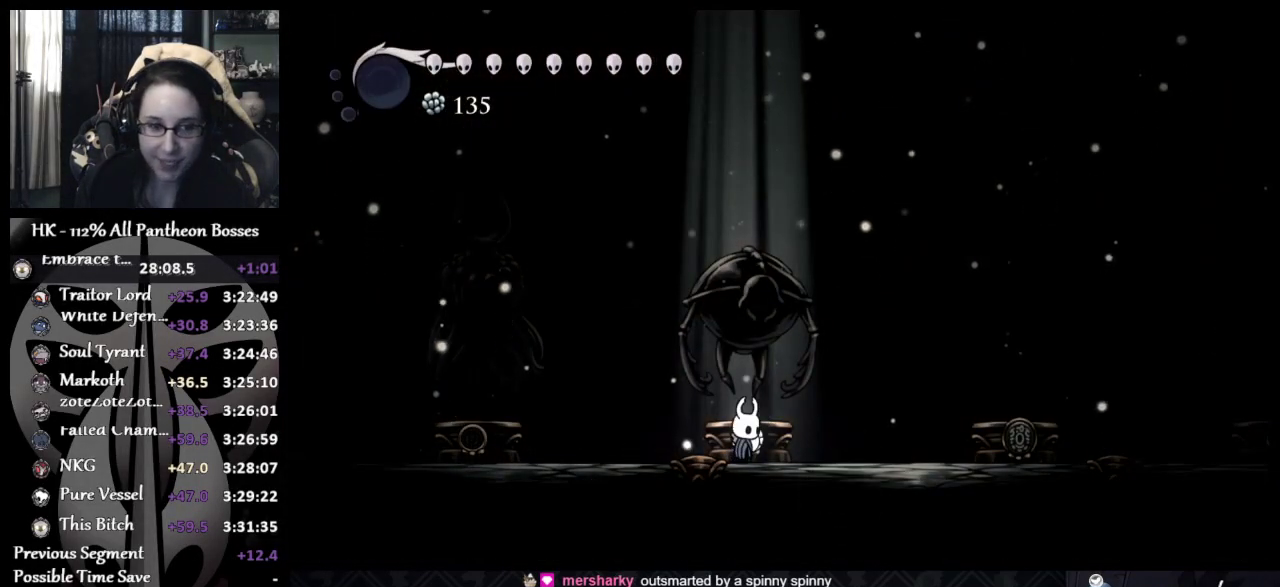
{"buttons": ["DPAD_UP"], "left_stick": "center", "events": [[17, "DPAD_UP", "down"], [100, "DPAD_UP", "up"], [150, "DPAD_UP", "down"], [267, "DPAD_UP", "up"], [317, "DPAD_UP", "down"], [417, "DPAD_UP", "up"], [467, "DPAD_UP", "down"]]}
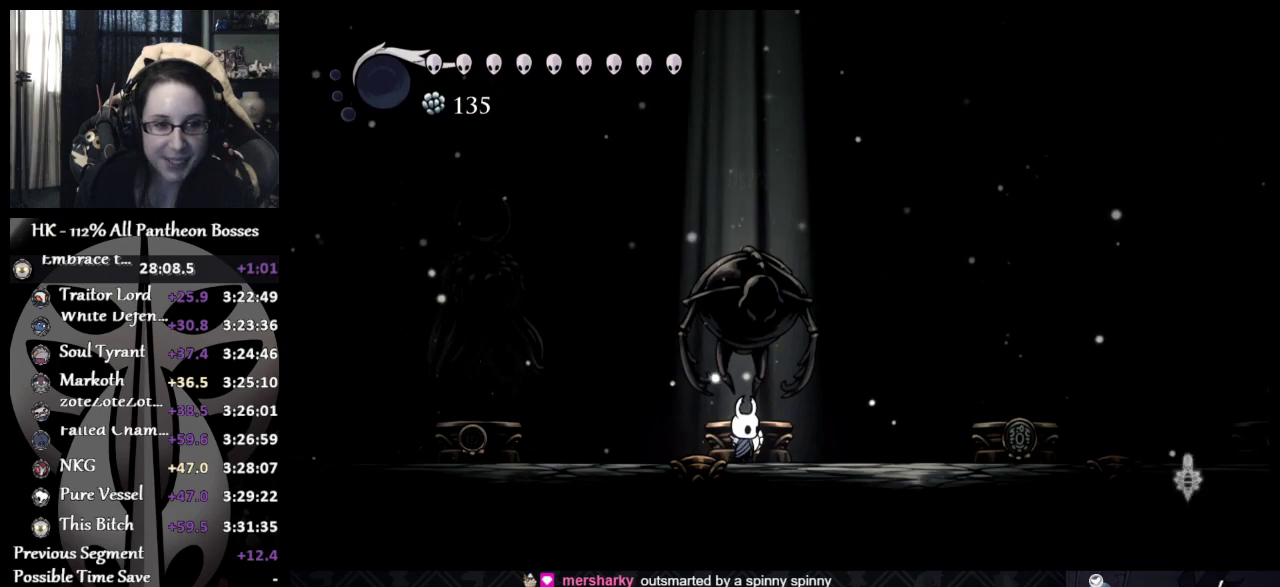
{"buttons": [], "left_stick": "center", "events": [[300, "DPAD_UP", "up"]]}
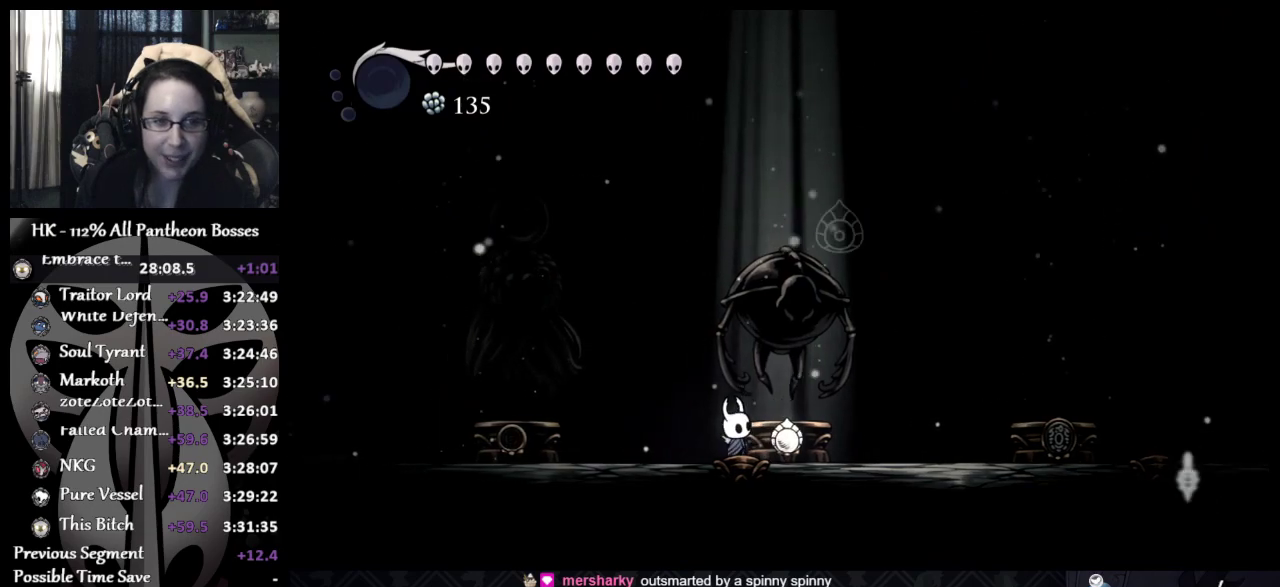
{"buttons": [], "left_stick": "center", "events": []}
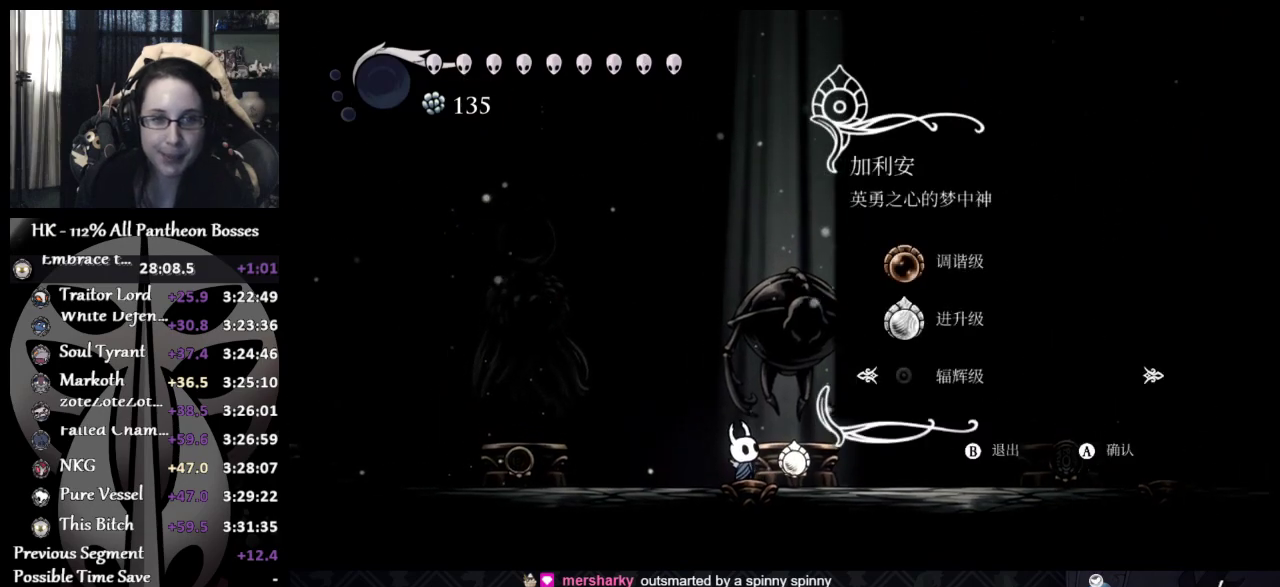
{"buttons": [], "left_stick": "center", "events": [[167, "A", "down"], [267, "A", "up"]]}
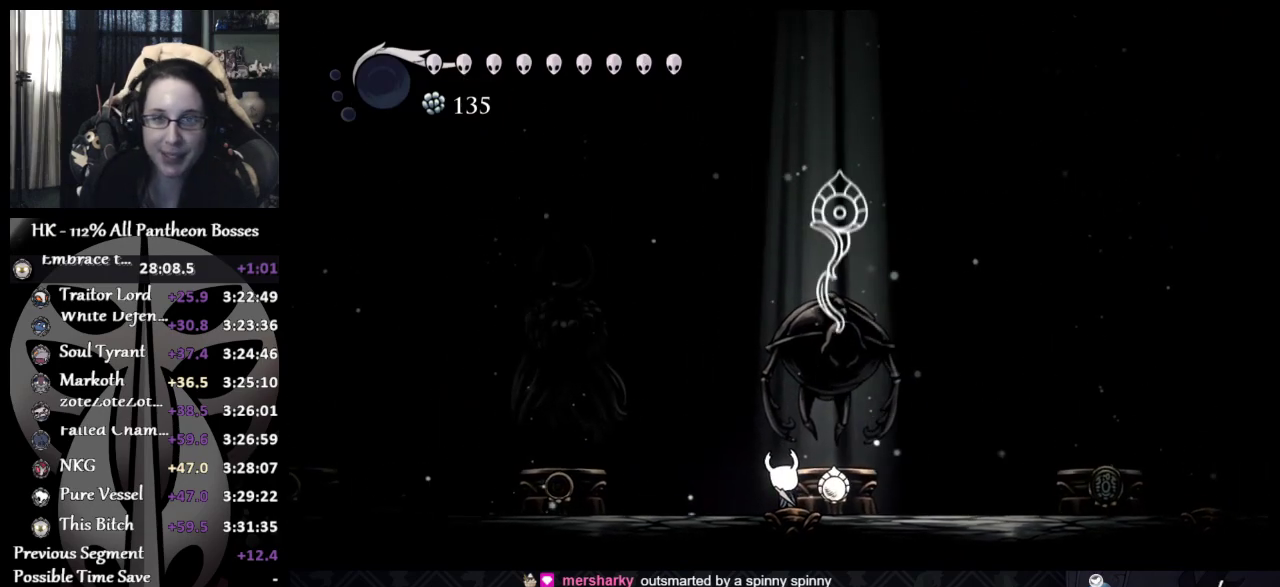
{"buttons": [], "left_stick": "center", "events": []}
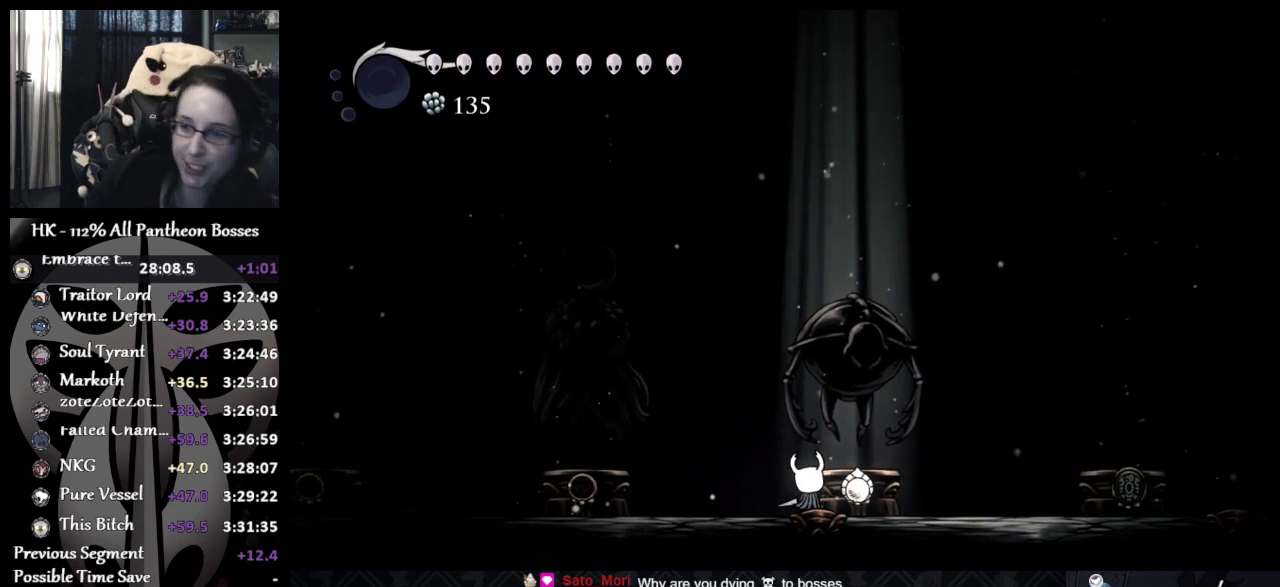
{"buttons": [], "left_stick": "center", "events": []}
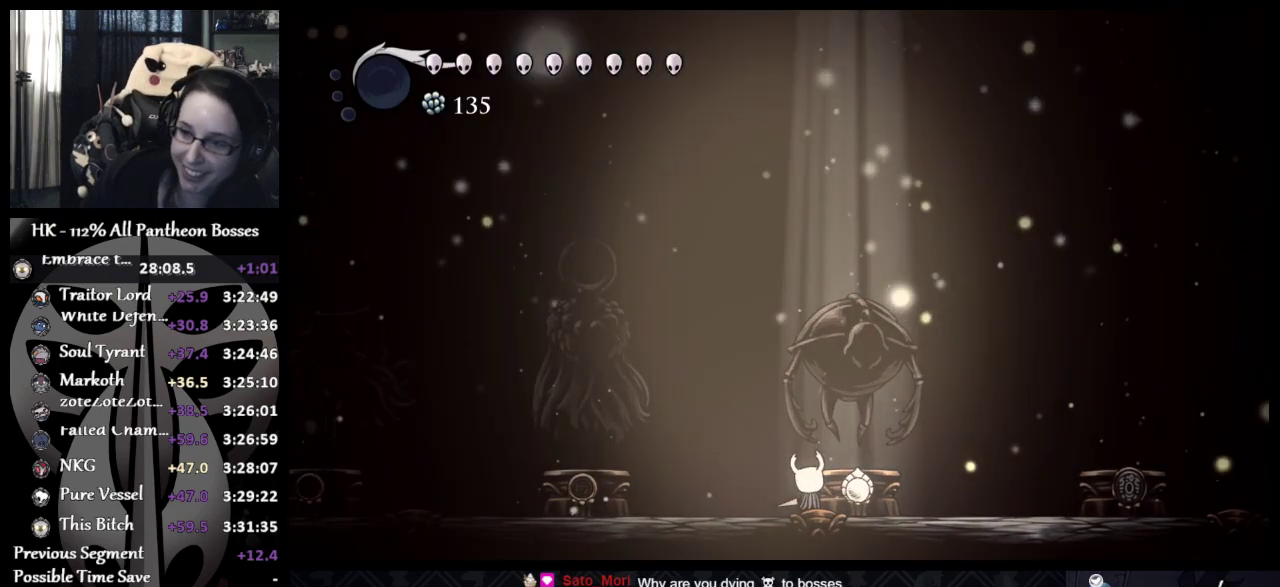
{"buttons": [], "left_stick": "center", "events": []}
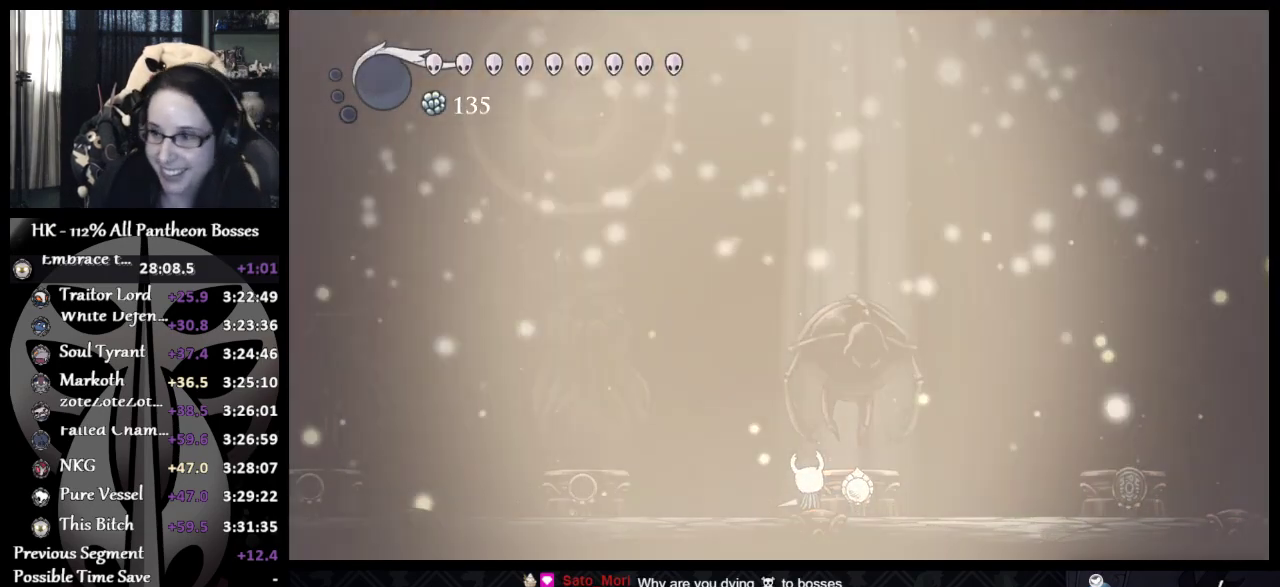
{"buttons": [], "left_stick": "center", "events": []}
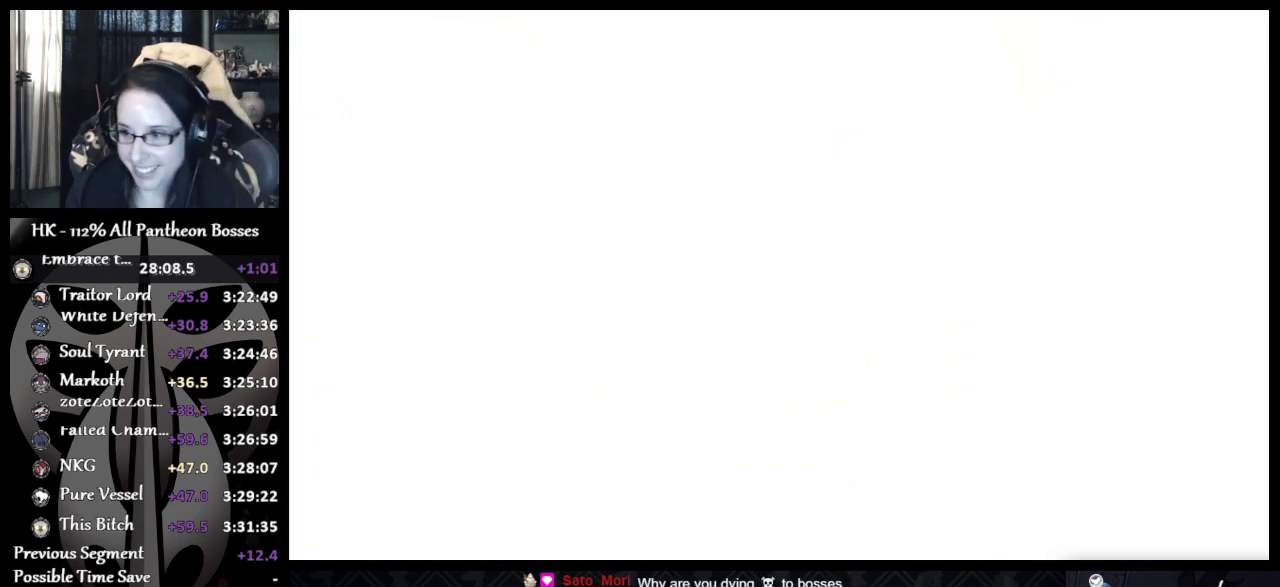
{"buttons": [], "left_stick": "center", "events": []}
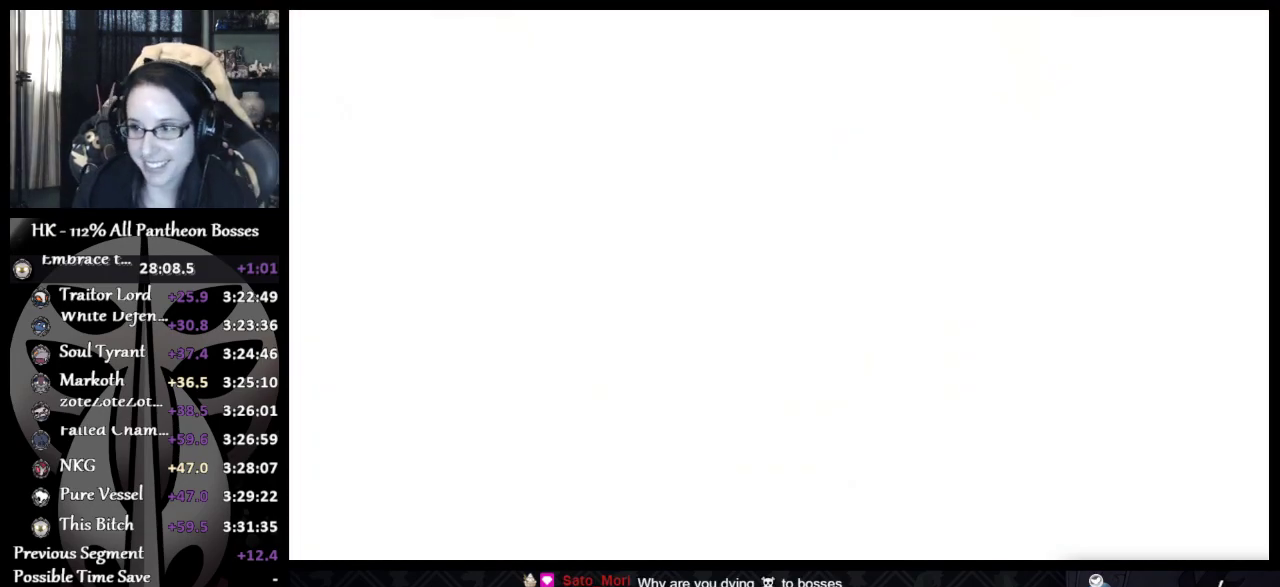
{"buttons": [], "left_stick": "center", "events": []}
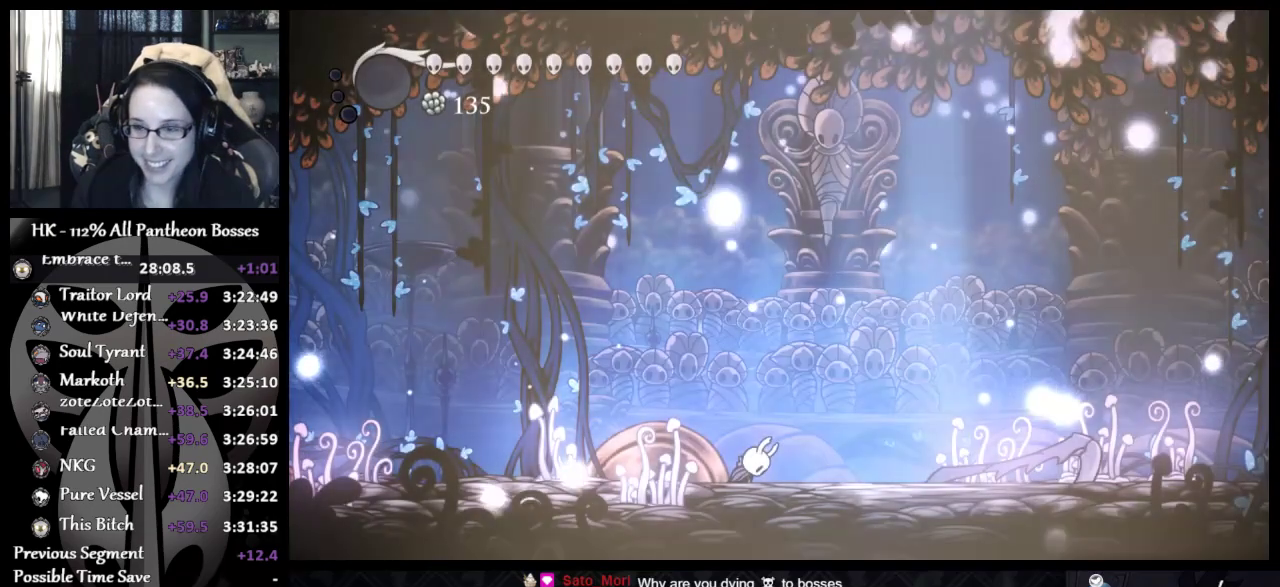
{"buttons": [], "left_stick": "right", "events": [[383, "left_stick", "right"]]}
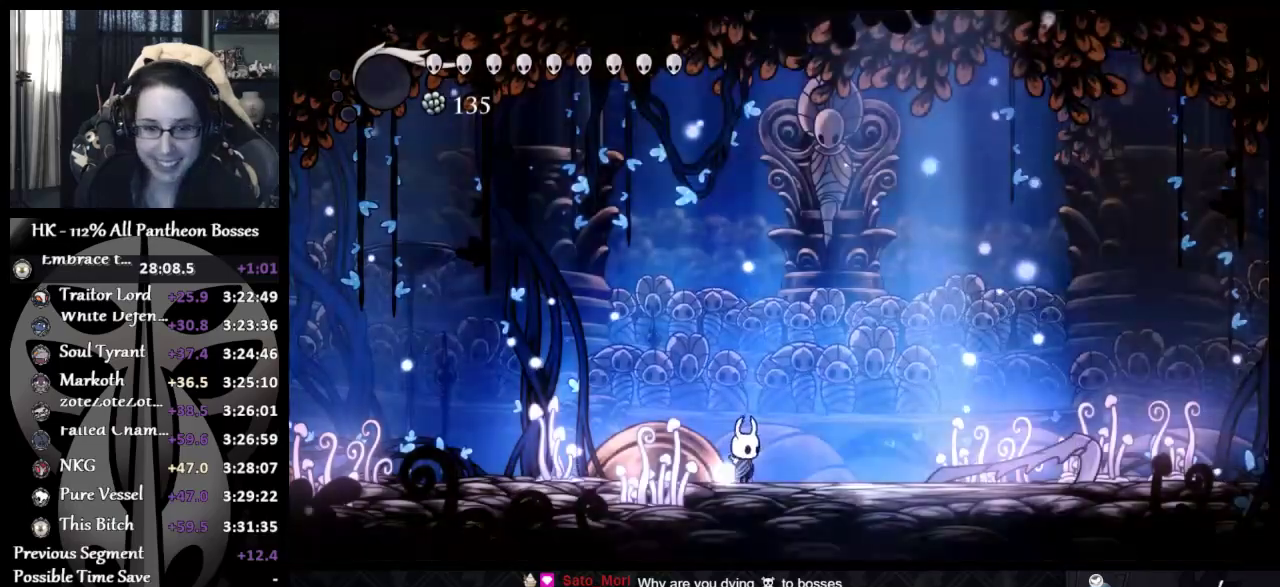
{"buttons": [], "left_stick": "right", "events": []}